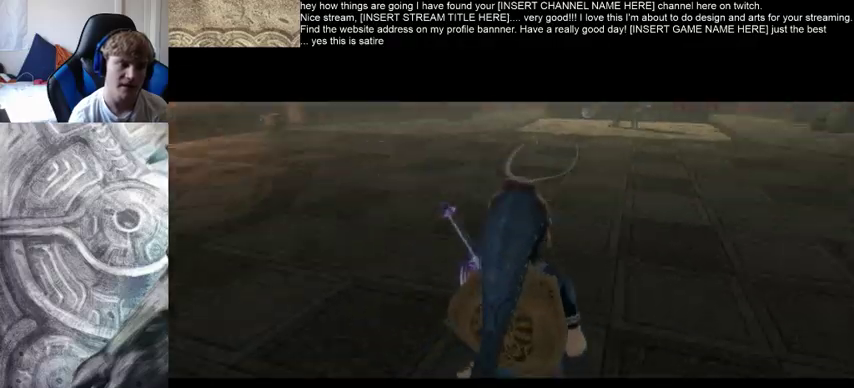
Gameplay with a controller (Xbox layout); each line is a JSON object with the inputs held at the frame after it. "events" lists button and stick changes between this image and that frame as [ms after this image, input, new state], when the widget could be followed in between. Not read: L3 R3.
{"buttons": [], "left_stick": "up", "right_stick": "center", "events": [[33, "left_stick", "up"]]}
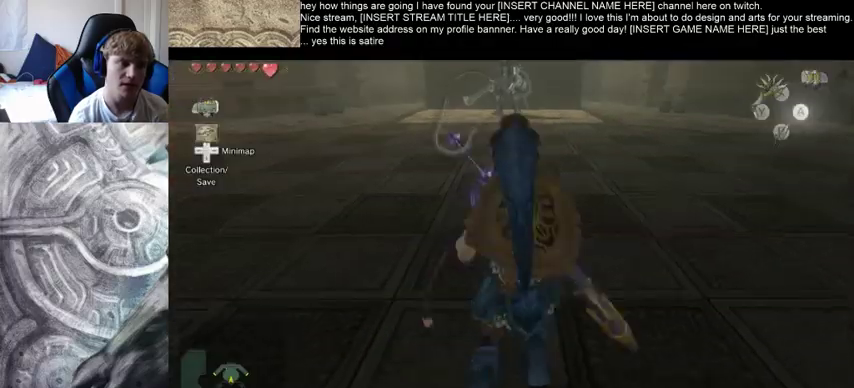
{"buttons": [], "left_stick": "up", "right_stick": "center", "events": []}
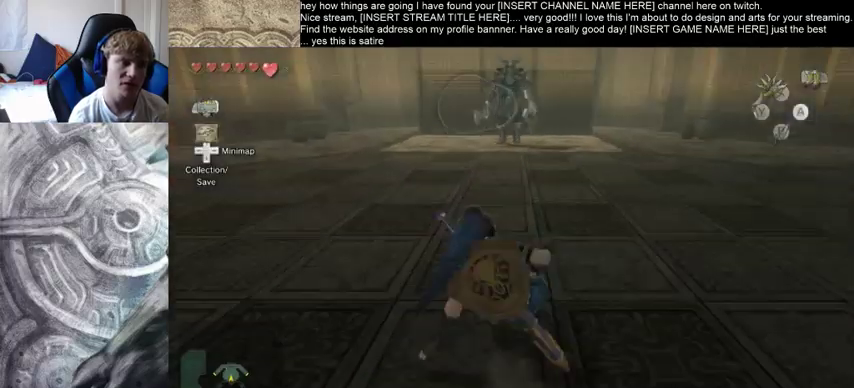
{"buttons": [], "left_stick": "up", "right_stick": "center", "events": []}
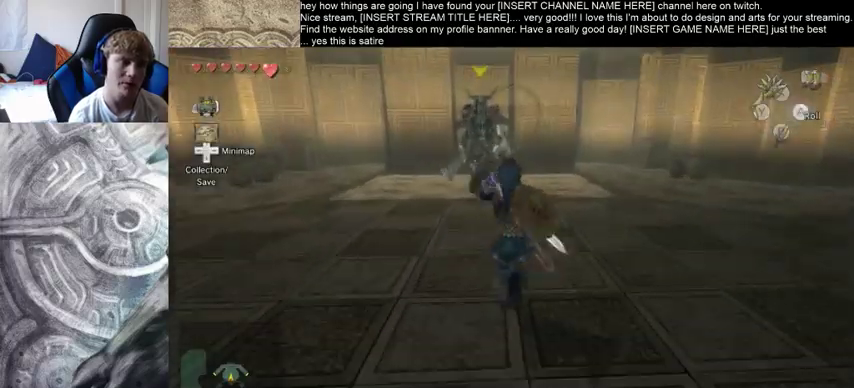
{"buttons": [], "left_stick": "up", "right_stick": "center", "events": []}
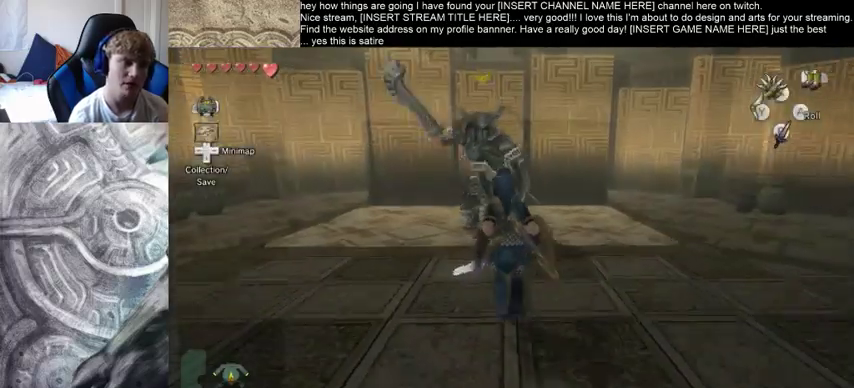
{"buttons": [], "left_stick": "up", "right_stick": "center", "events": []}
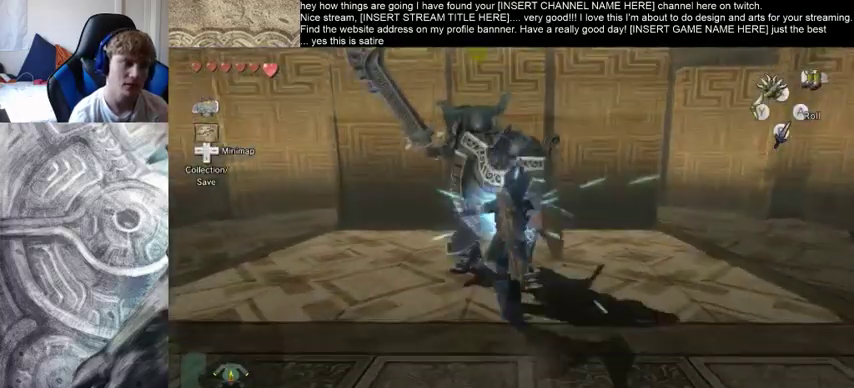
{"buttons": [], "left_stick": "up-left", "right_stick": "center", "events": [[367, "left_stick", "up-left"]]}
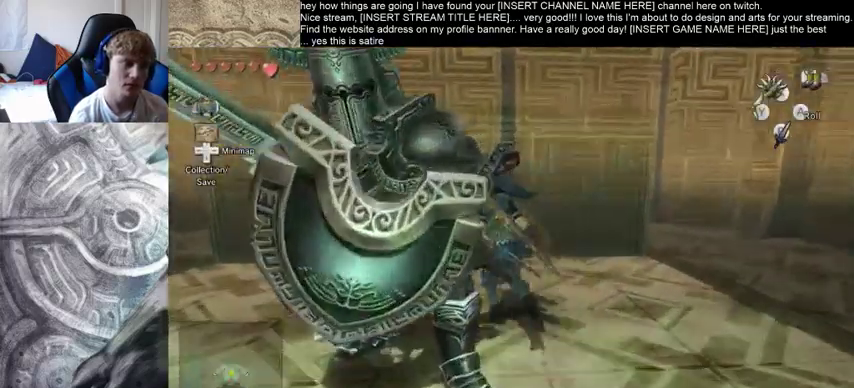
{"buttons": [], "left_stick": "center", "right_stick": "center", "events": [[200, "left_stick", "center"]]}
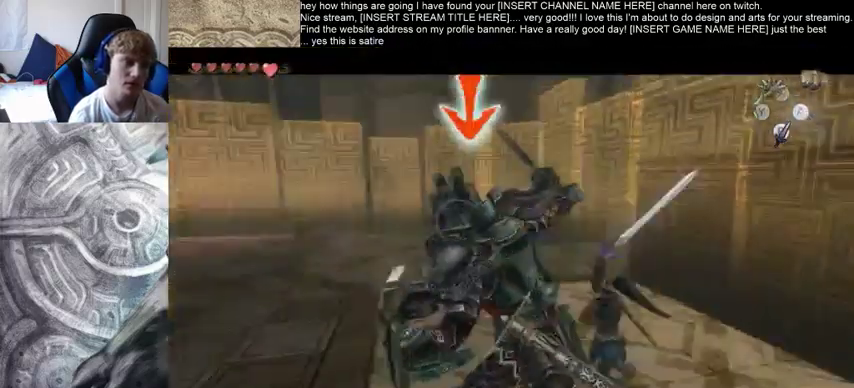
{"buttons": [], "left_stick": "center", "right_stick": "center", "events": []}
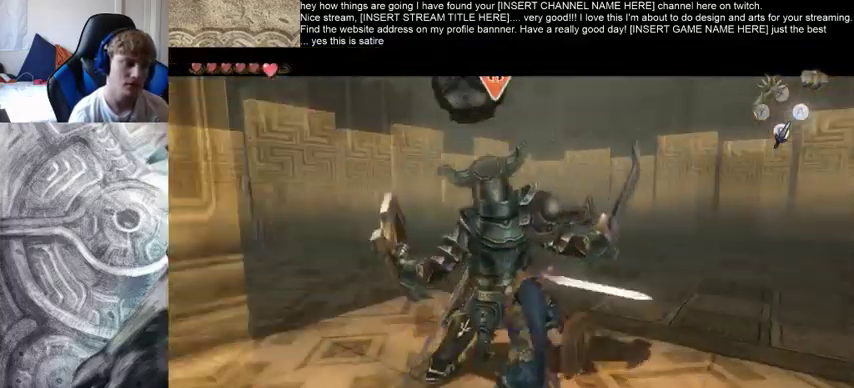
{"buttons": [], "left_stick": "center", "right_stick": "center", "events": []}
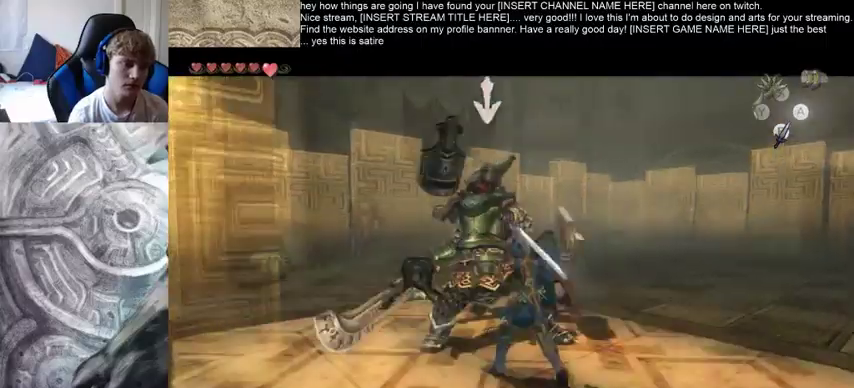
{"buttons": [], "left_stick": "center", "right_stick": "center", "events": []}
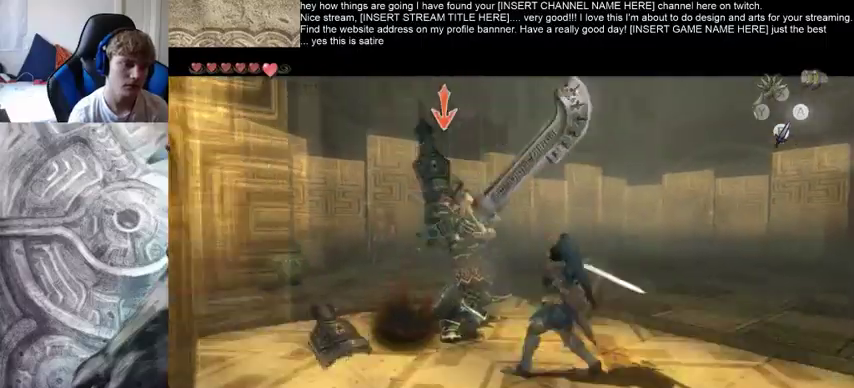
{"buttons": [], "left_stick": "center", "right_stick": "center", "events": []}
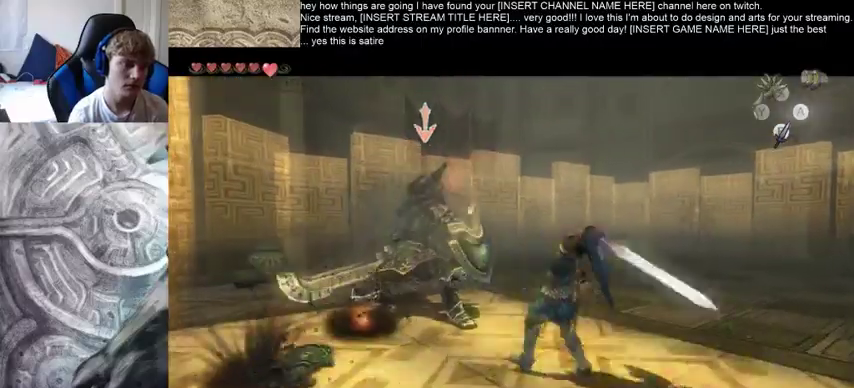
{"buttons": [], "left_stick": "up-left", "right_stick": "center", "events": [[200, "left_stick", "up-left"]]}
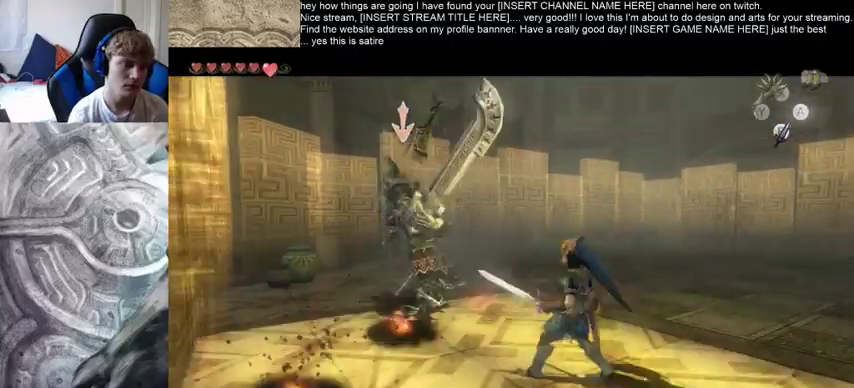
{"buttons": [], "left_stick": "down", "right_stick": "left", "events": [[200, "left_stick", "center"], [300, "left_stick", "down"], [367, "right_stick", "left"]]}
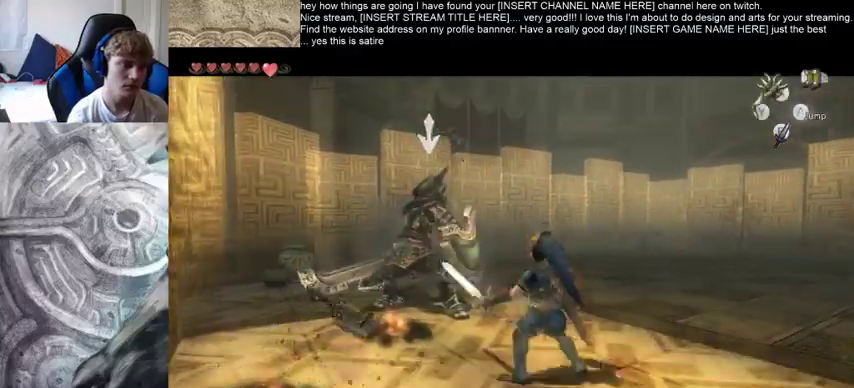
{"buttons": [], "left_stick": "up", "right_stick": "center", "events": [[167, "right_stick", "center"], [333, "left_stick", "up-left"], [467, "left_stick", "up"]]}
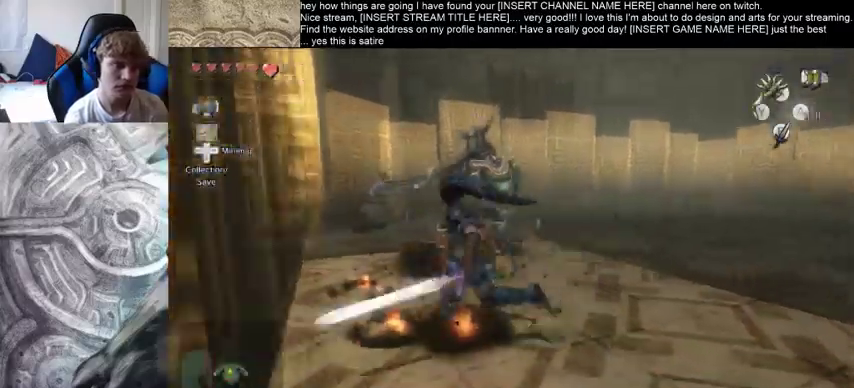
{"buttons": [], "left_stick": "up-right", "right_stick": "center", "events": [[433, "left_stick", "up-right"]]}
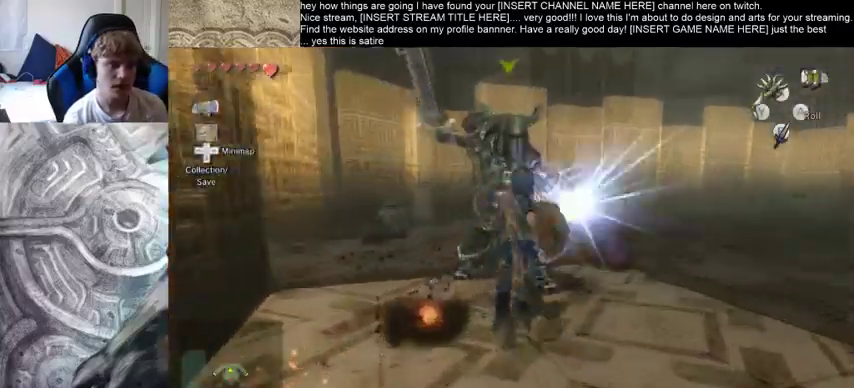
{"buttons": [], "left_stick": "up-left", "right_stick": "center", "events": [[200, "left_stick", "up"], [333, "left_stick", "up-left"]]}
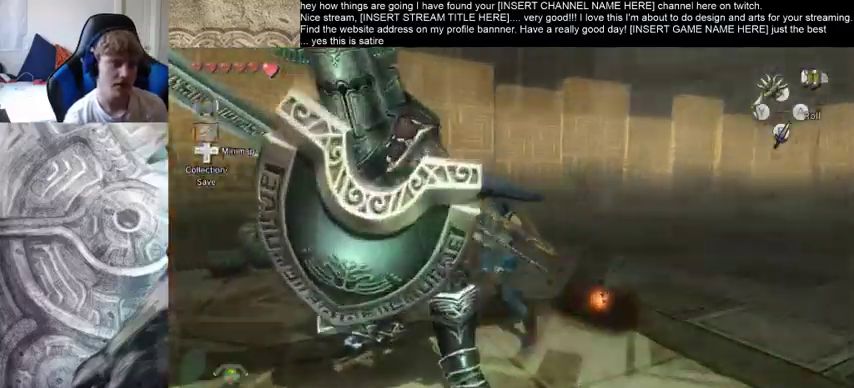
{"buttons": [], "left_stick": "center", "right_stick": "center", "events": [[300, "left_stick", "center"]]}
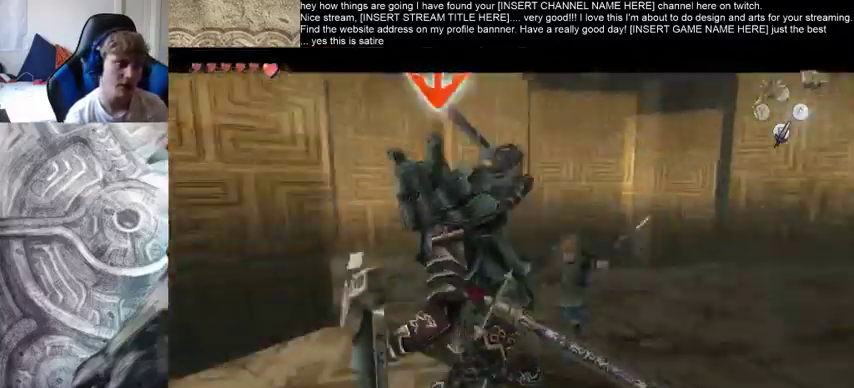
{"buttons": [], "left_stick": "center", "right_stick": "center", "events": []}
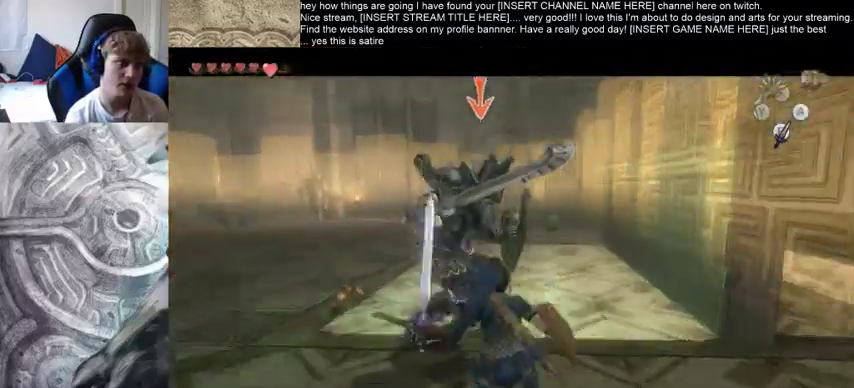
{"buttons": [], "left_stick": "center", "right_stick": "center", "events": []}
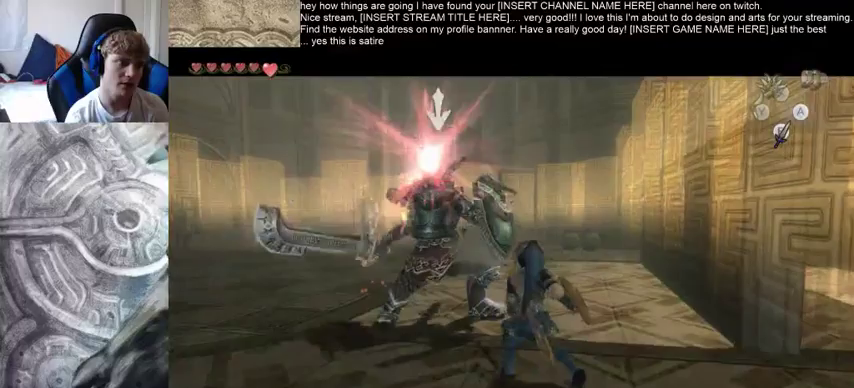
{"buttons": [], "left_stick": "center", "right_stick": "center", "events": []}
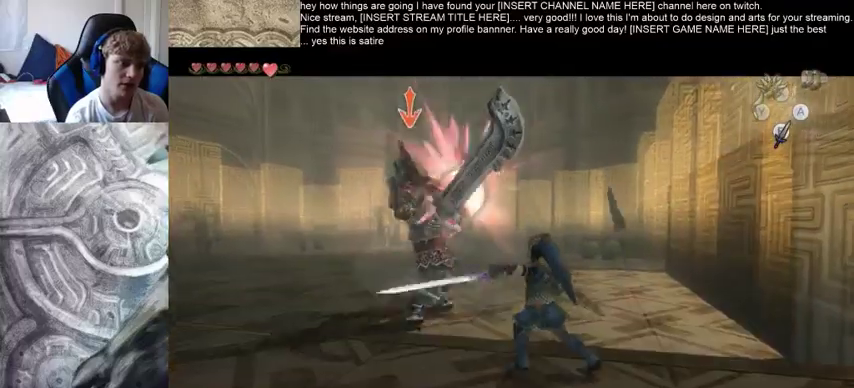
{"buttons": [], "left_stick": "center", "right_stick": "center", "events": []}
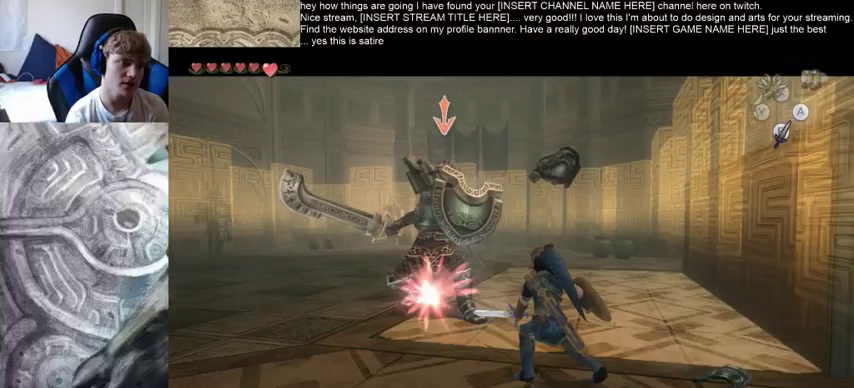
{"buttons": [], "left_stick": "center", "right_stick": "center", "events": []}
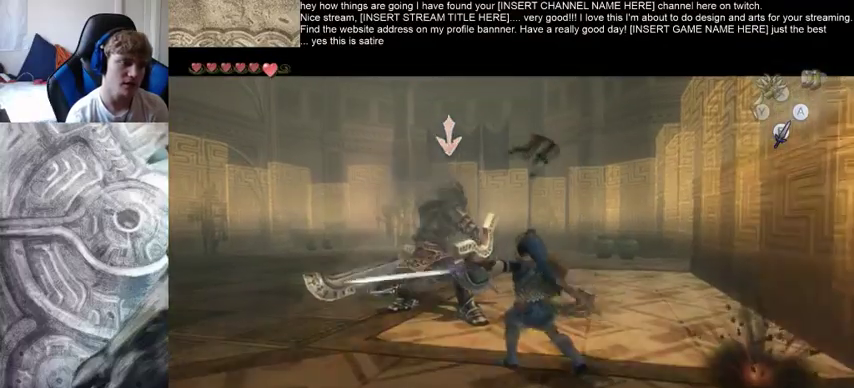
{"buttons": [], "left_stick": "up-left", "right_stick": "center", "events": [[67, "left_stick", "up-left"]]}
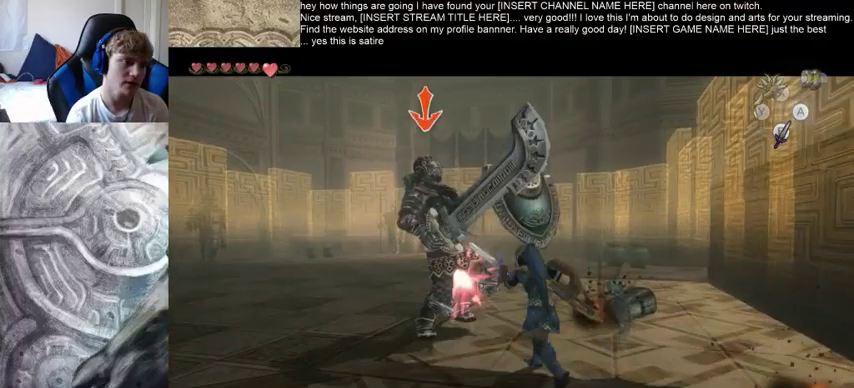
{"buttons": [], "left_stick": "up-left", "right_stick": "center", "events": []}
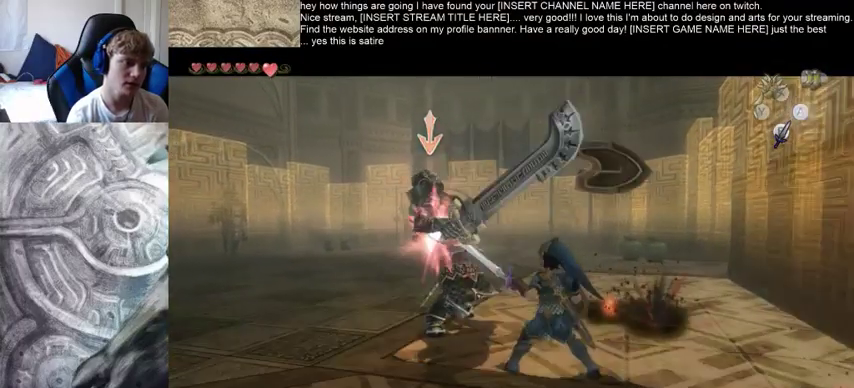
{"buttons": [], "left_stick": "right", "right_stick": "center", "events": [[167, "left_stick", "center"], [400, "left_stick", "right"]]}
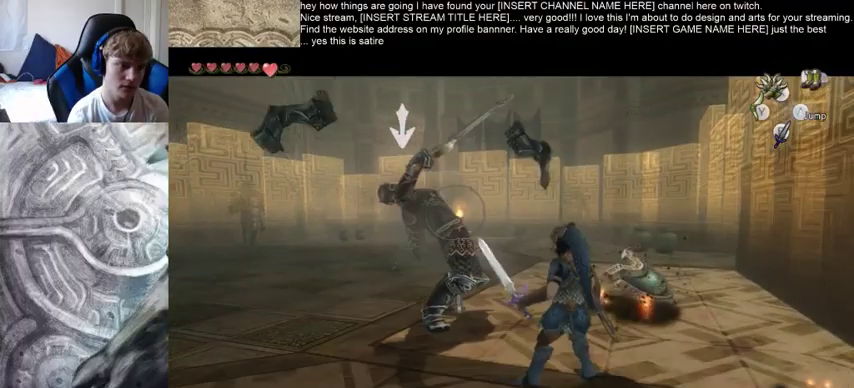
{"buttons": [], "left_stick": "center", "right_stick": "center", "events": [[100, "left_stick", "up-right"], [500, "left_stick", "center"]]}
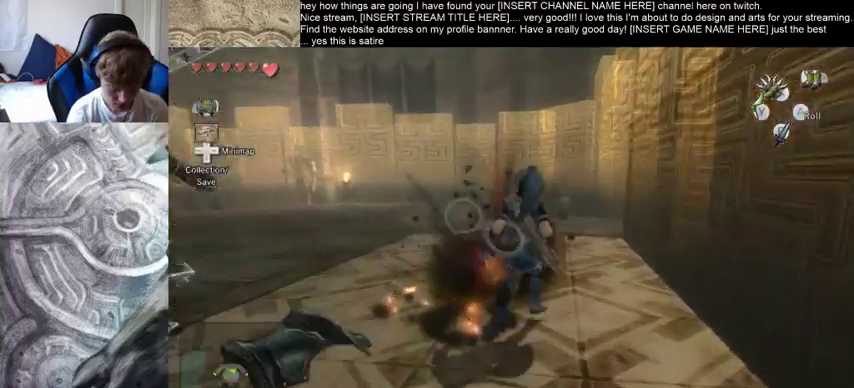
{"buttons": [], "left_stick": "center", "right_stick": "center", "events": []}
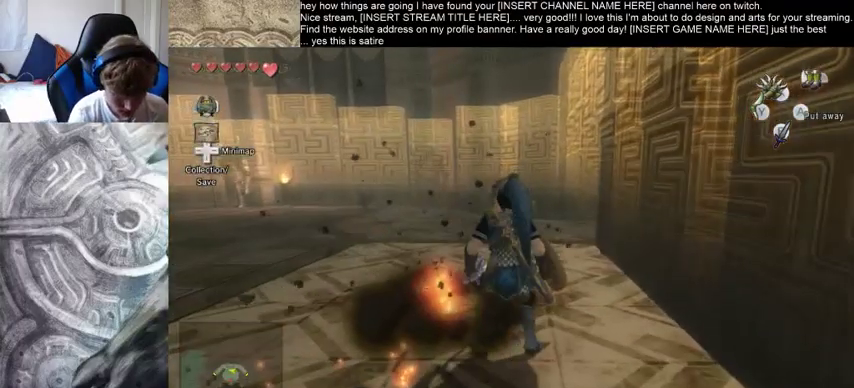
{"buttons": [], "left_stick": "center", "right_stick": "center", "events": []}
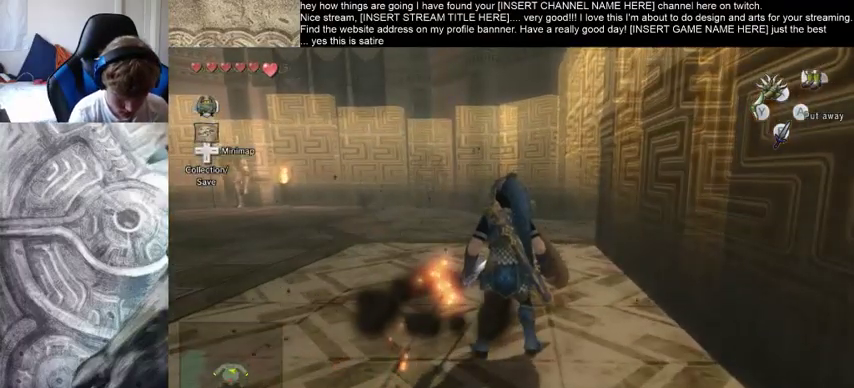
{"buttons": [], "left_stick": "center", "right_stick": "center", "events": []}